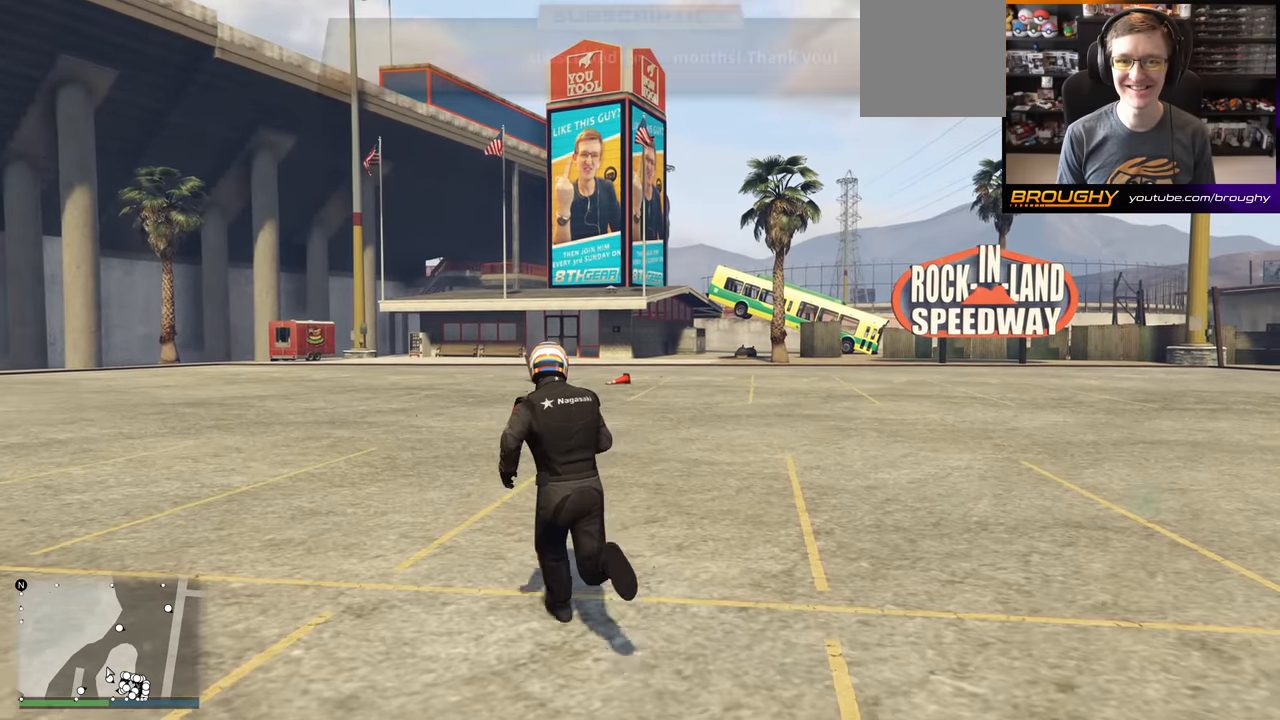
Gameplay with a controller (Xbox layout); each line is a JSON object with the inputs held at the frame after it. "events" lists button and stick changes between this image and that frame as [ms after this image, input, new state], when the widget could be followed in between.
{"buttons": ["A"], "left_stick": "up-left", "right_stick": "center", "events": []}
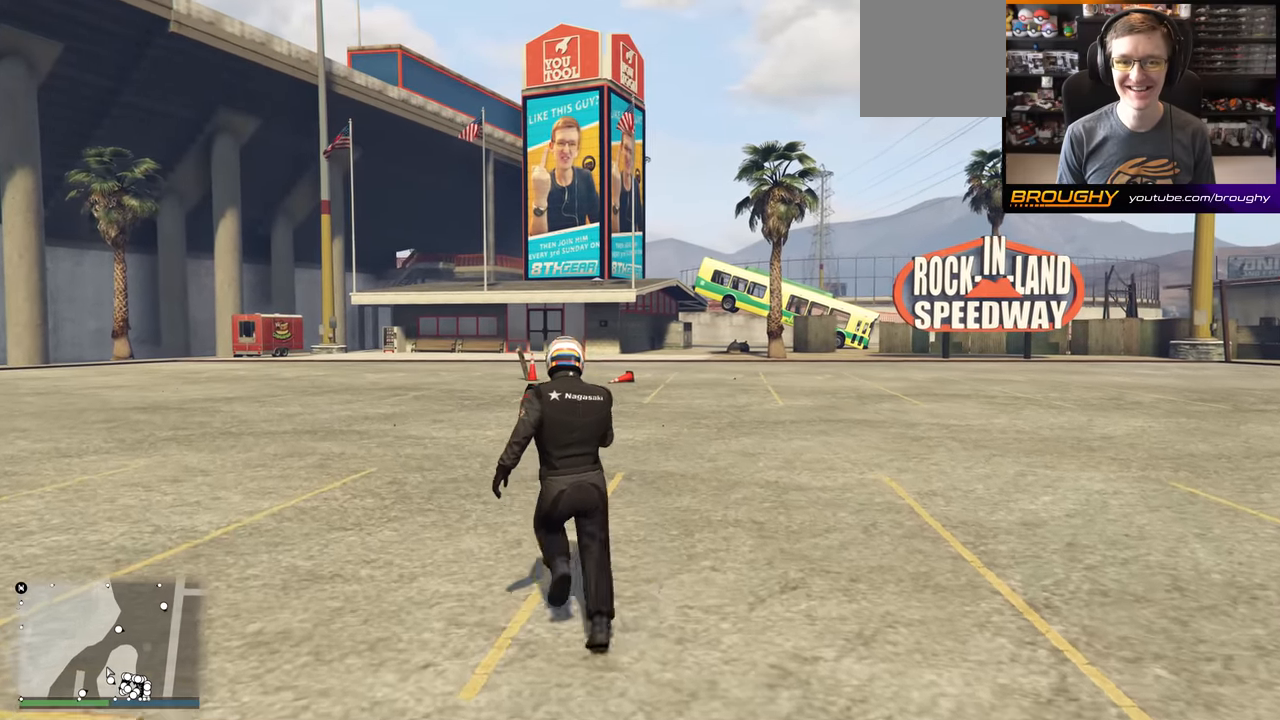
{"buttons": ["A"], "left_stick": "up", "right_stick": "center", "events": [[484, "left_stick", "up"]]}
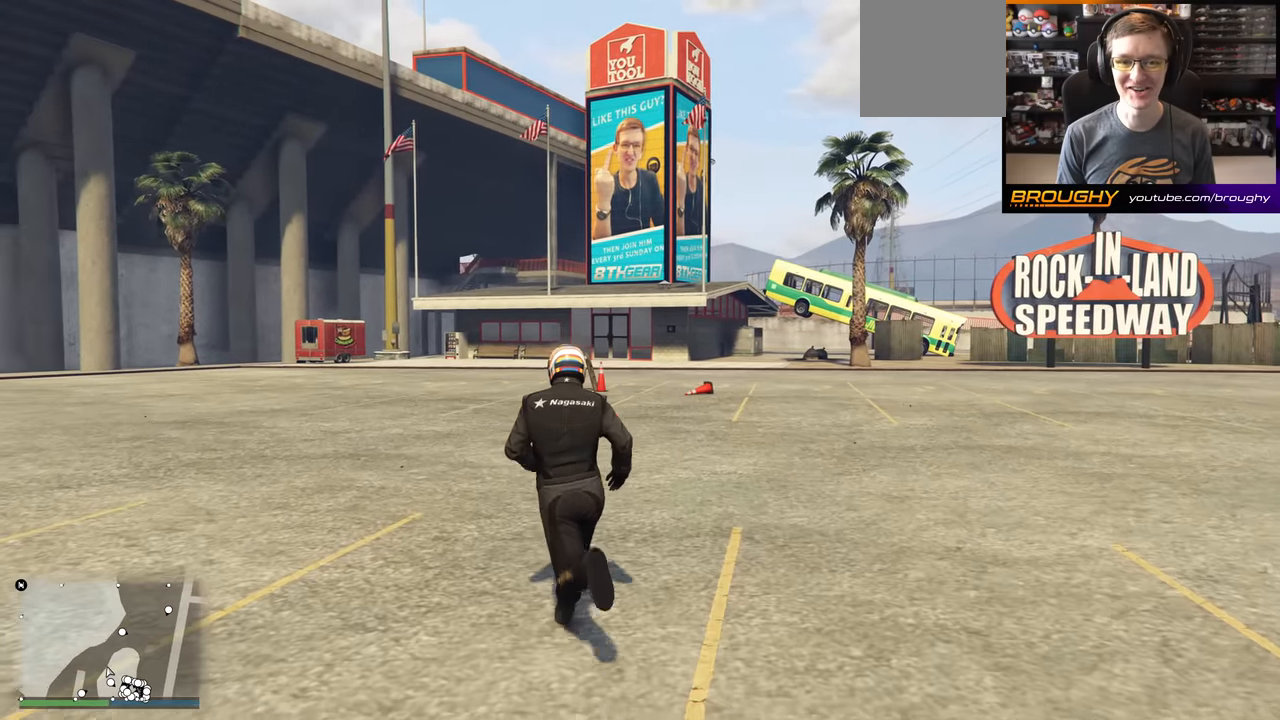
{"buttons": ["A"], "left_stick": "up", "right_stick": "center", "events": []}
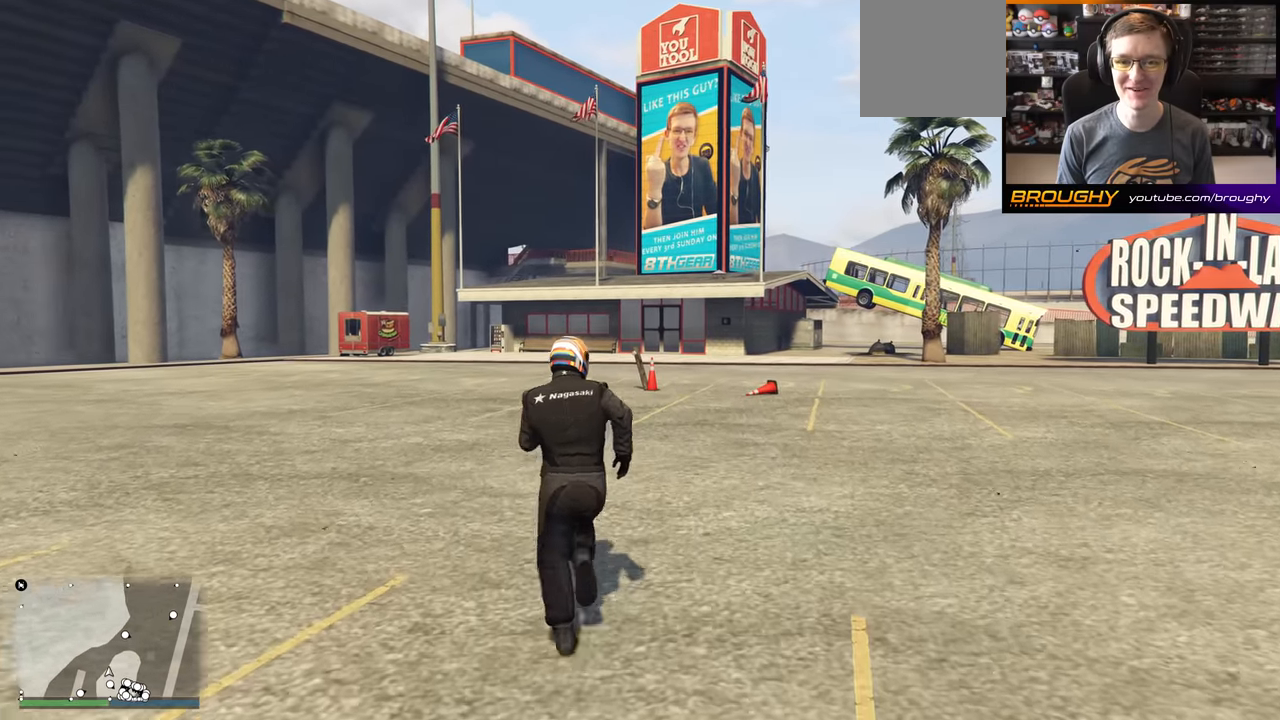
{"buttons": ["A"], "left_stick": "up", "right_stick": "center", "events": []}
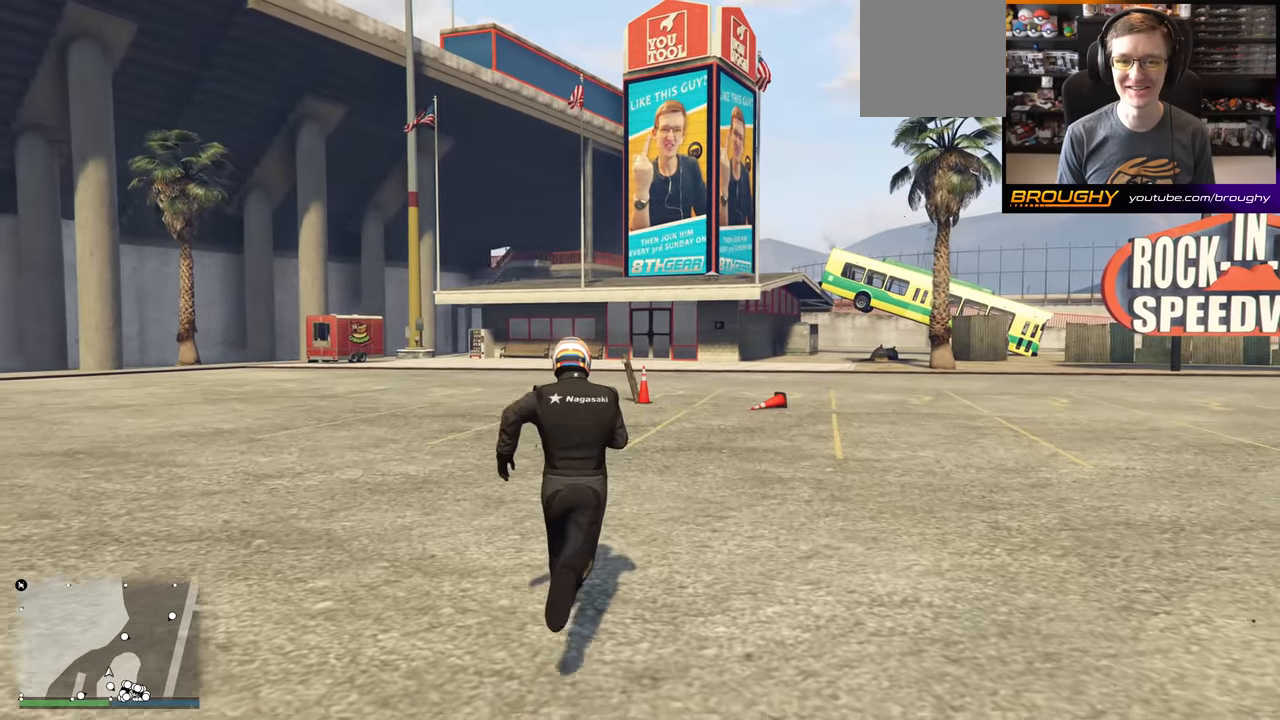
{"buttons": ["A"], "left_stick": "up", "right_stick": "center", "events": [[100, "right_stick", "up-right"], [501, "right_stick", "center"]]}
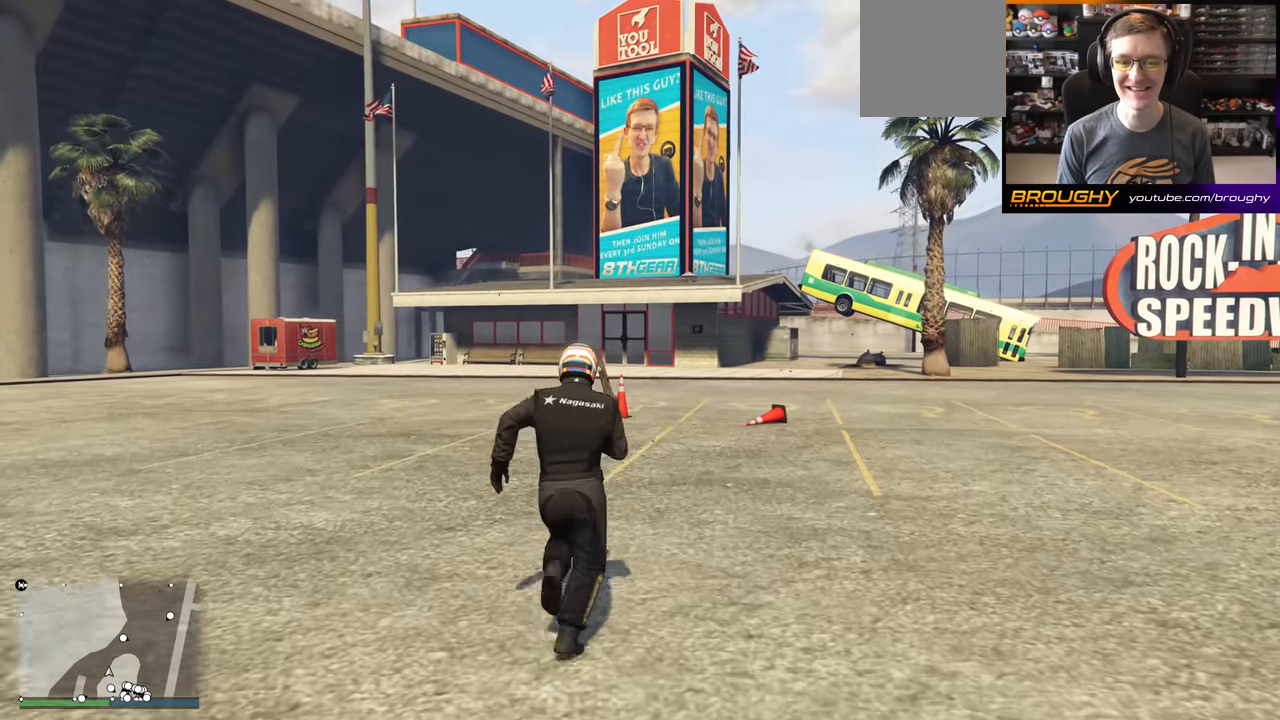
{"buttons": [], "left_stick": "center", "right_stick": "center", "events": [[100, "A", "up"], [233, "left_stick", "center"]]}
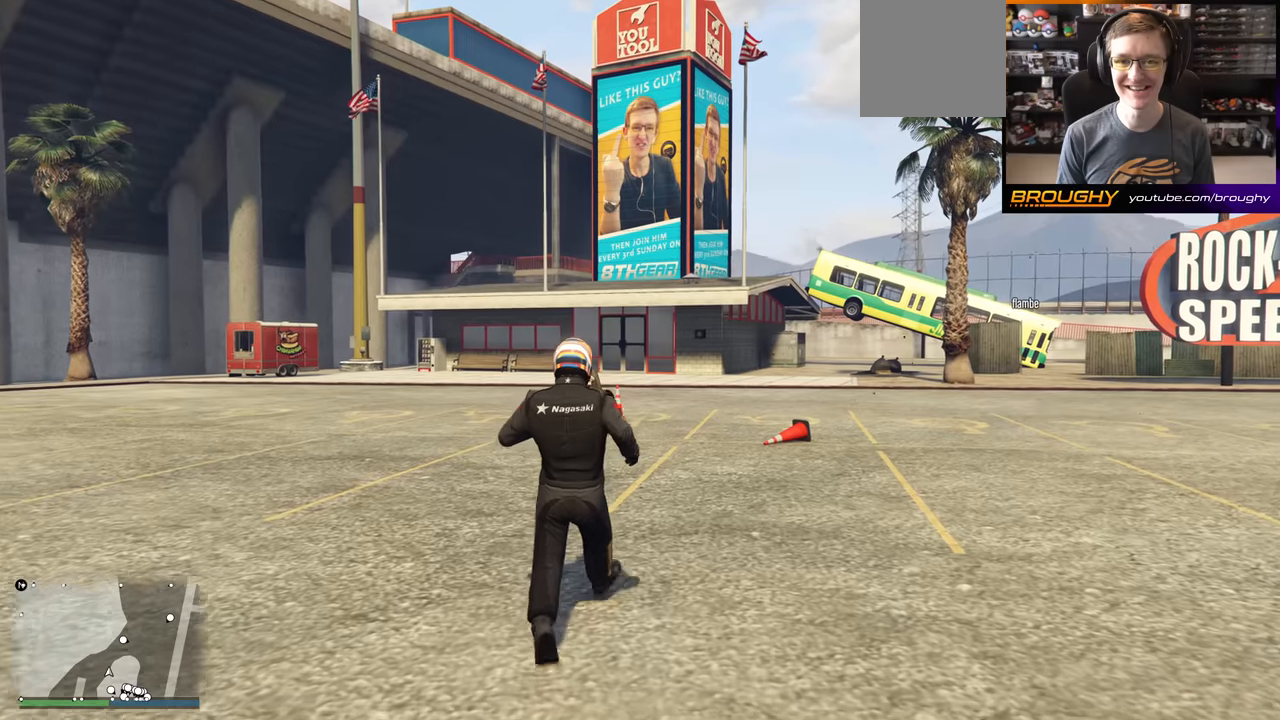
{"buttons": [], "left_stick": "center", "right_stick": "center", "events": []}
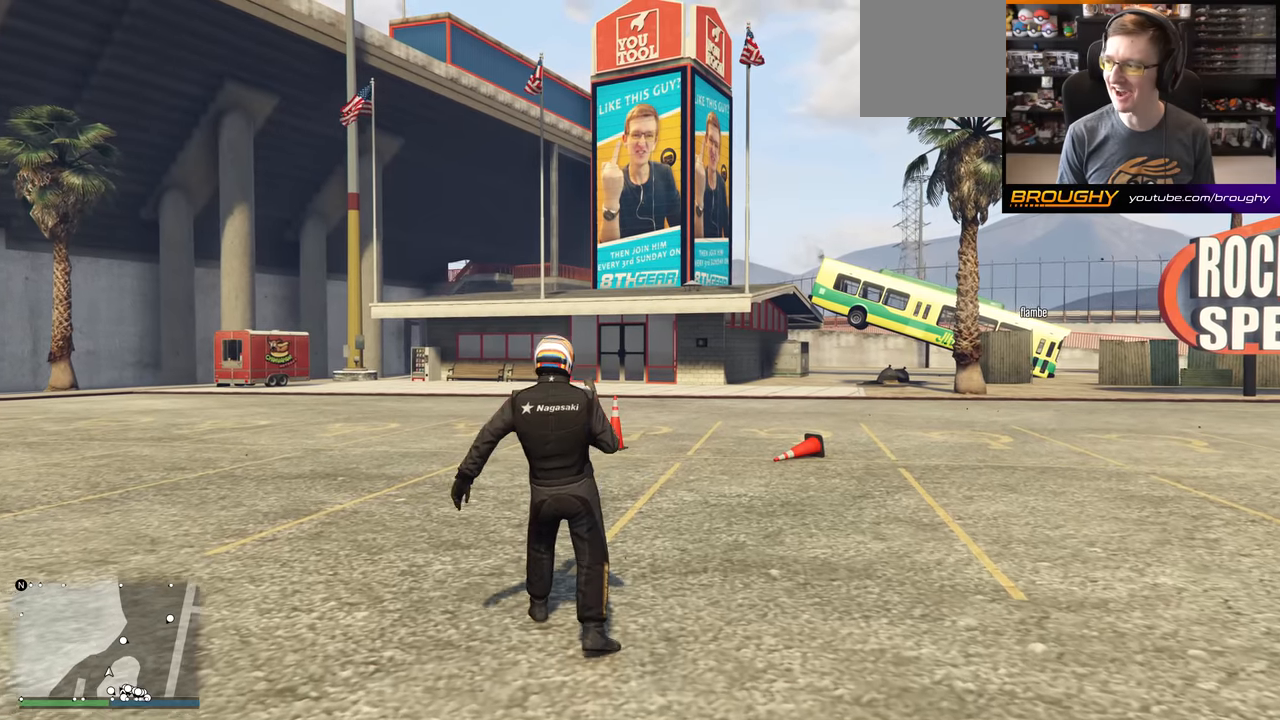
{"buttons": [], "left_stick": "up", "right_stick": "center", "events": [[166, "right_stick", "up-right"], [300, "right_stick", "center"], [500, "left_stick", "up"]]}
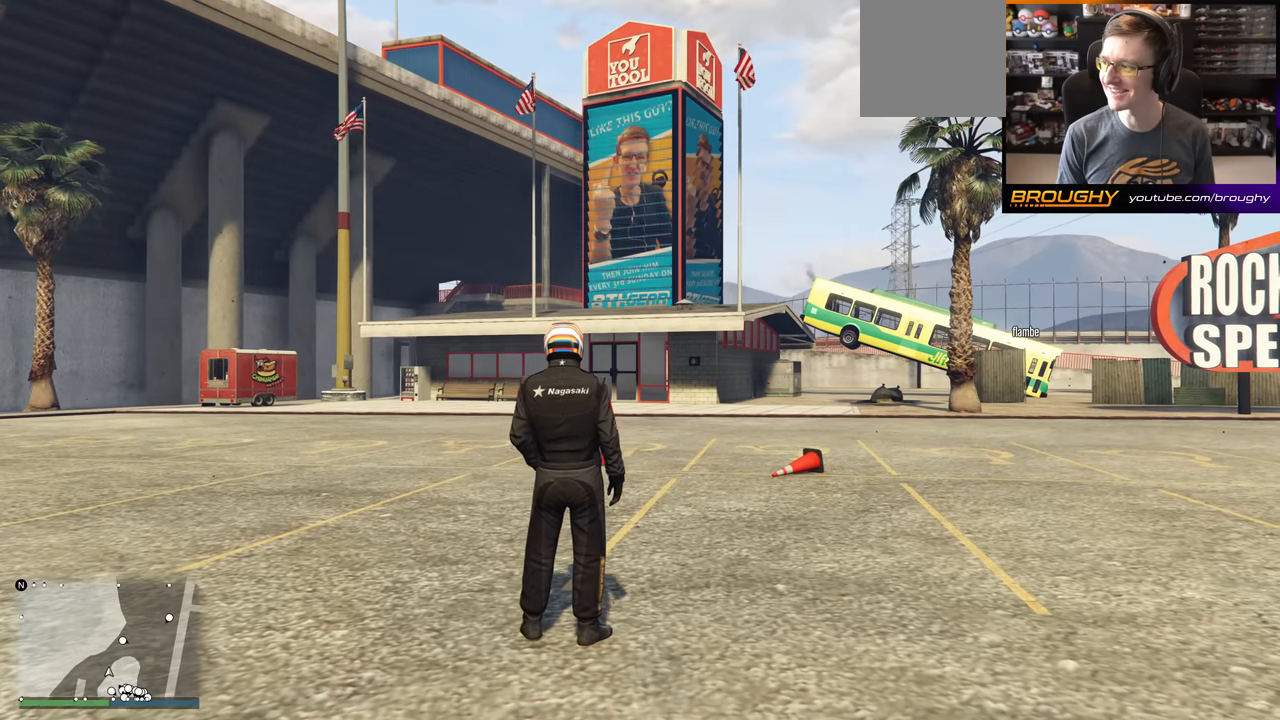
{"buttons": [], "left_stick": "up", "right_stick": "center", "events": []}
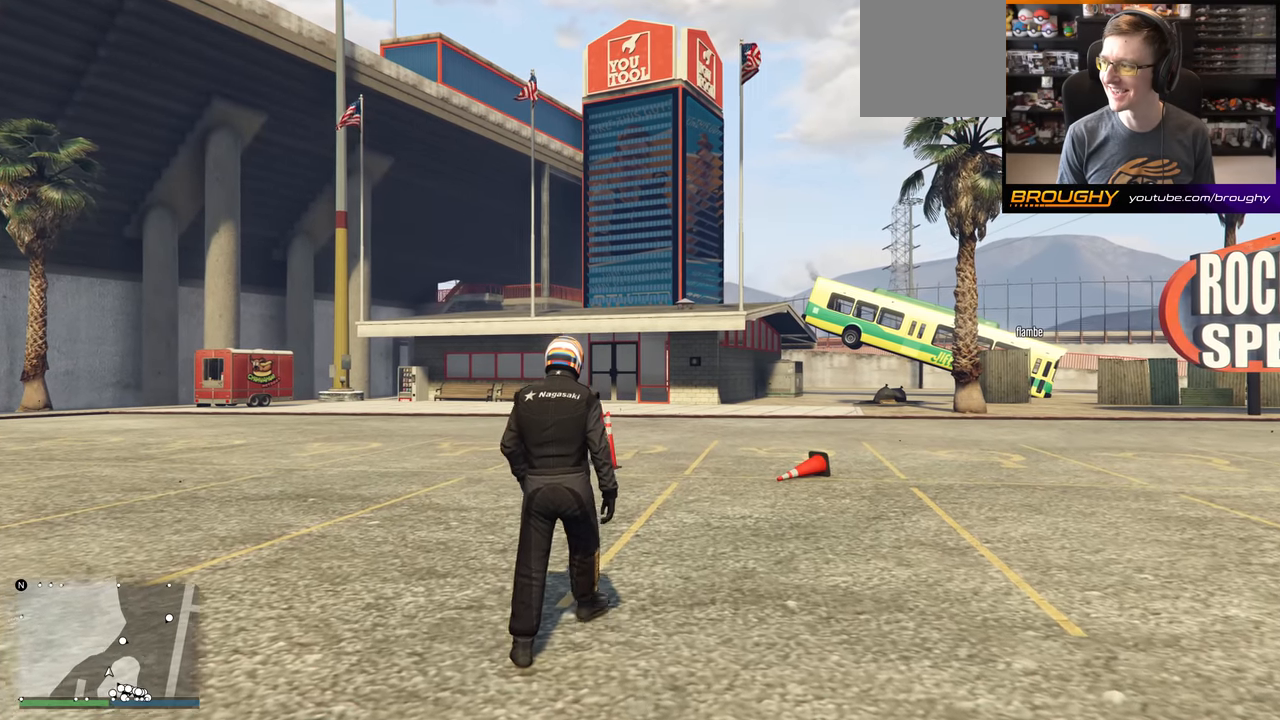
{"buttons": [], "left_stick": "up", "right_stick": "center", "events": []}
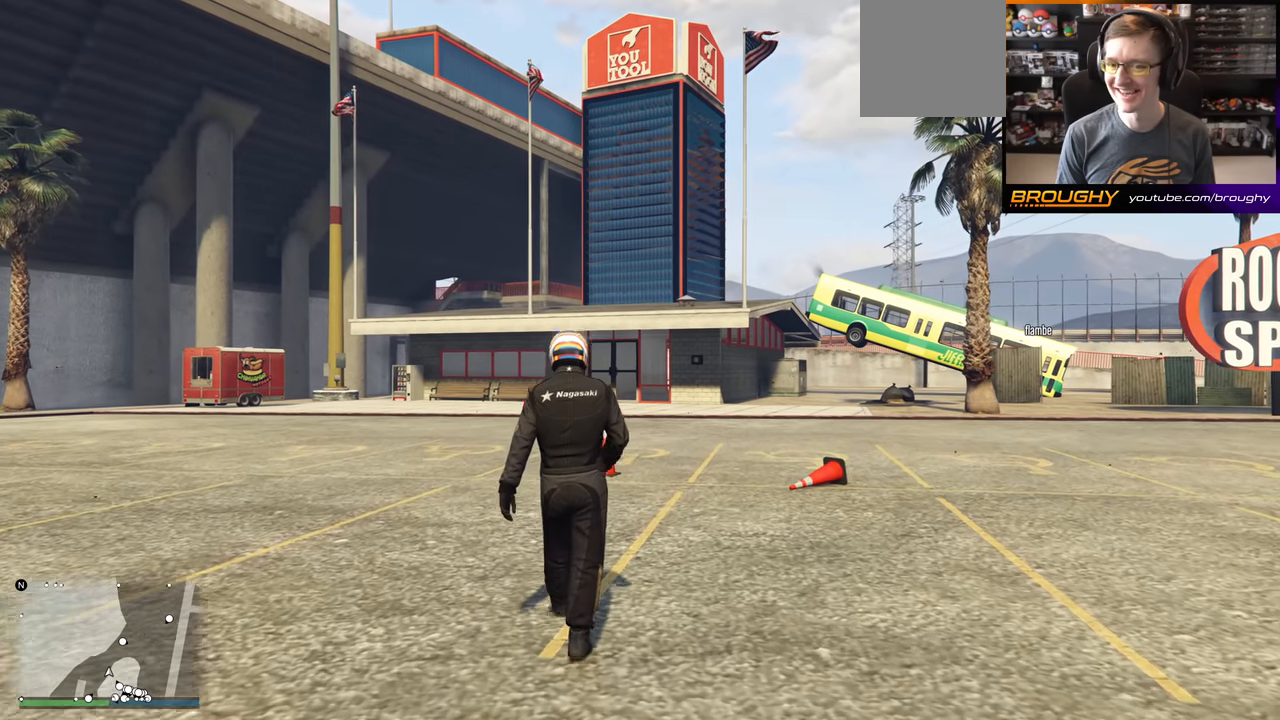
{"buttons": [], "left_stick": "up", "right_stick": "center", "events": []}
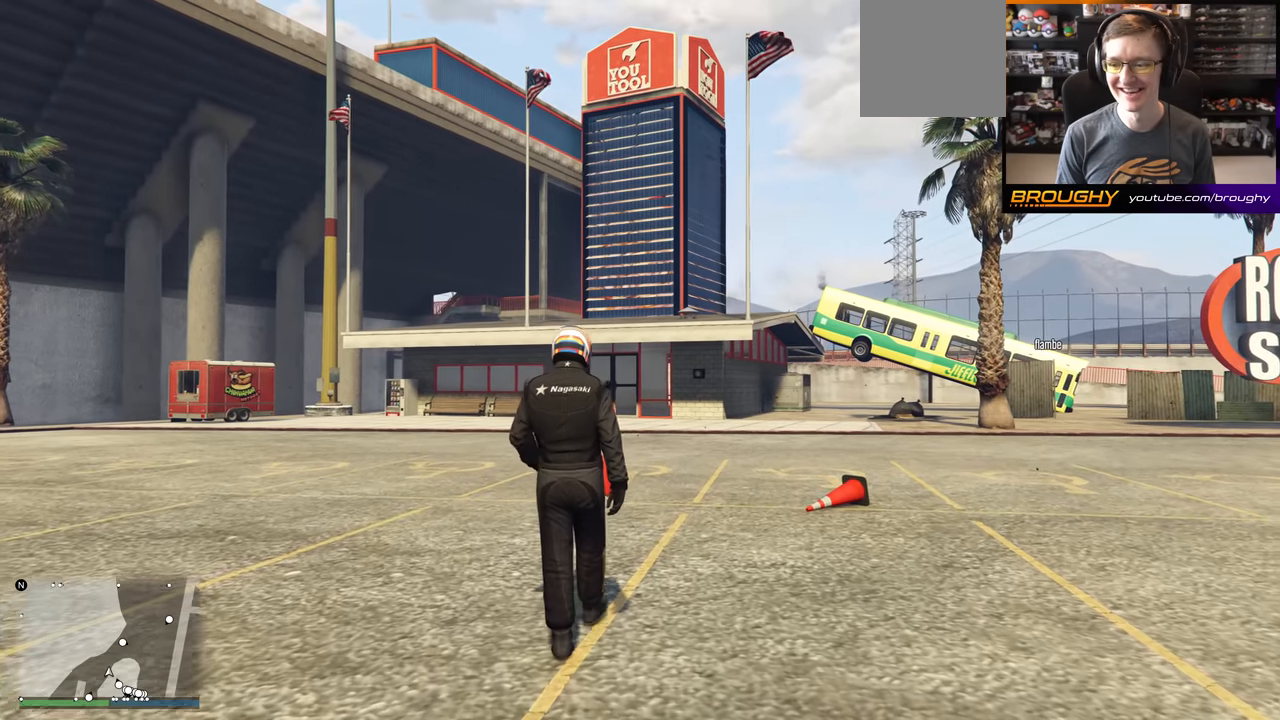
{"buttons": [], "left_stick": "up", "right_stick": "center", "events": []}
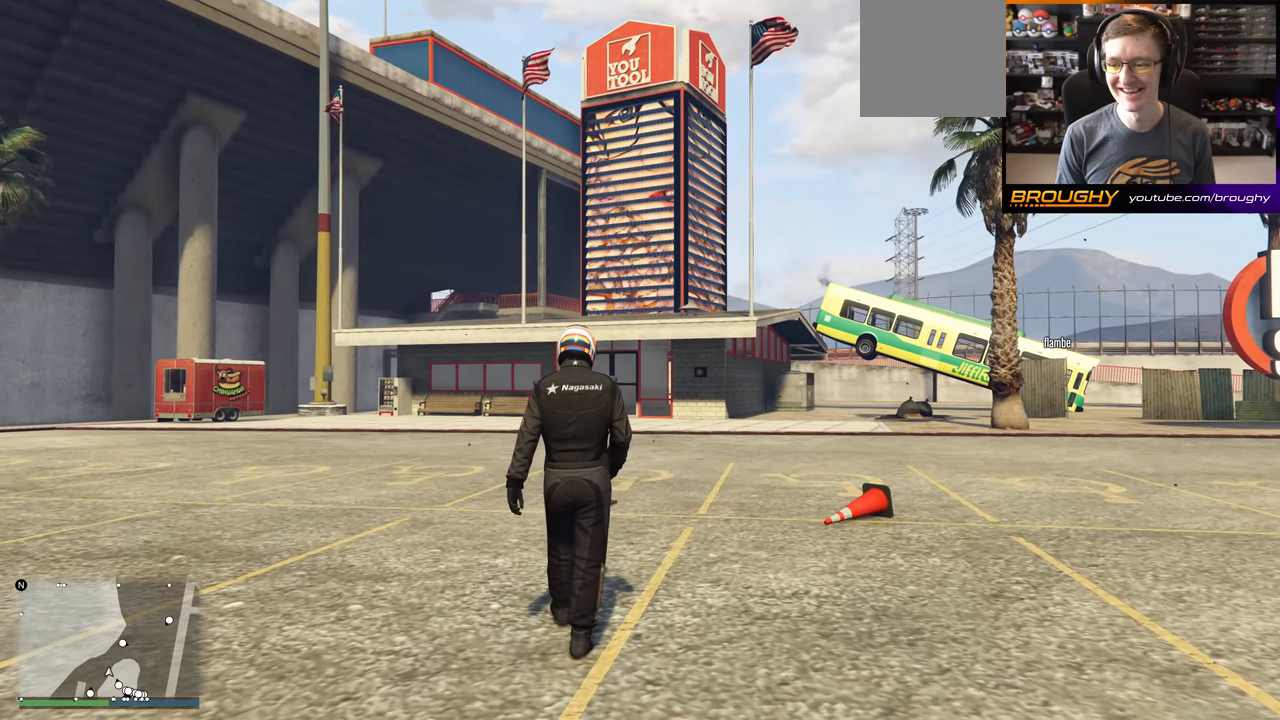
{"buttons": [], "left_stick": "up", "right_stick": "center", "events": []}
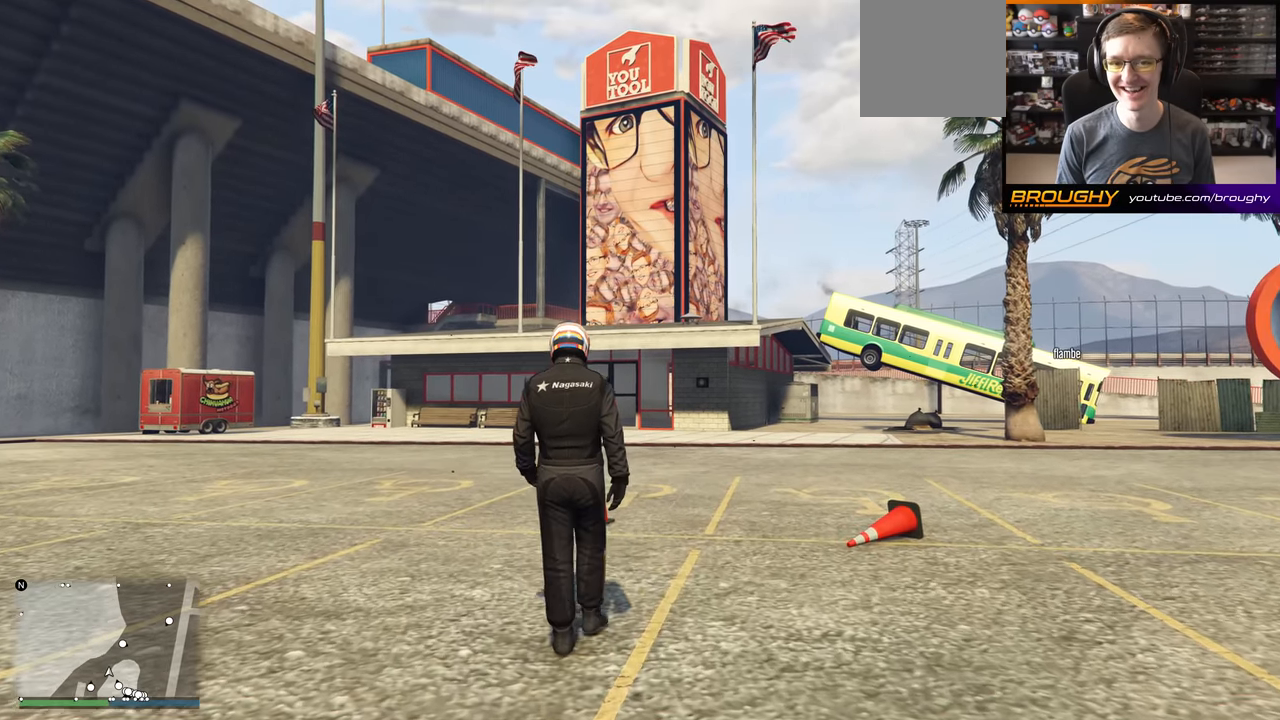
{"buttons": [], "left_stick": "up", "right_stick": "center", "events": []}
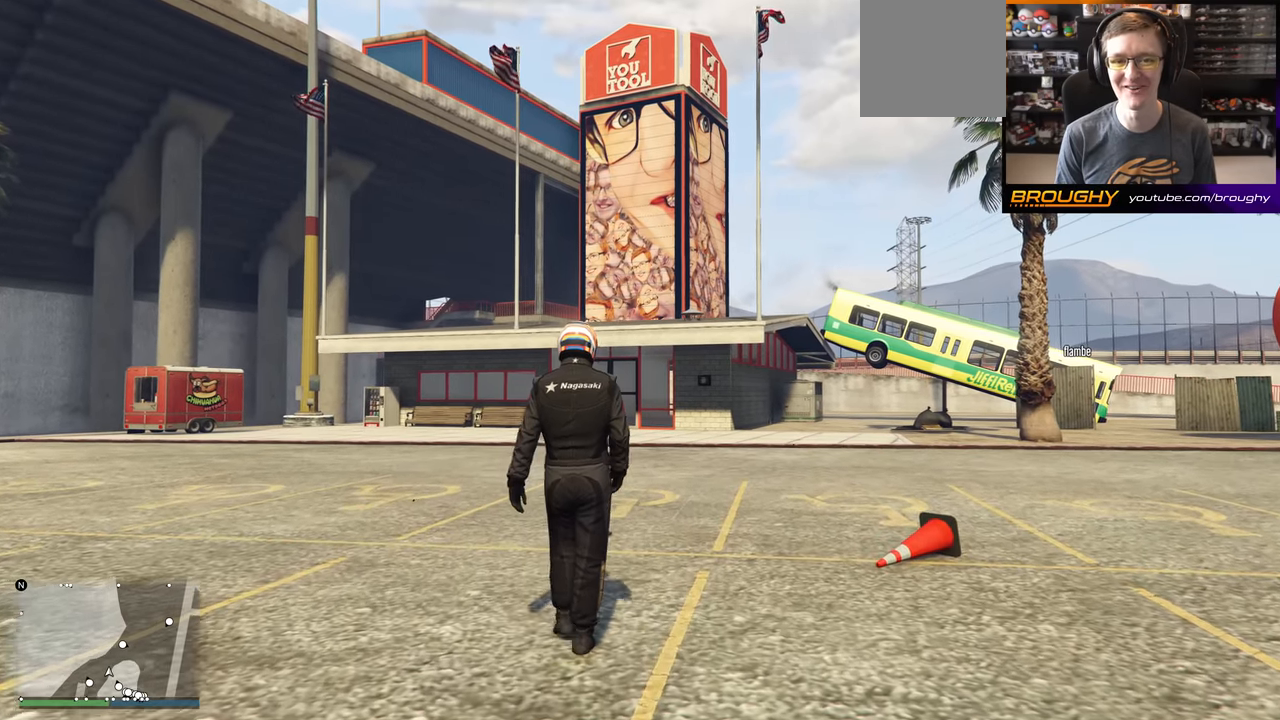
{"buttons": [], "left_stick": "up", "right_stick": "center", "events": []}
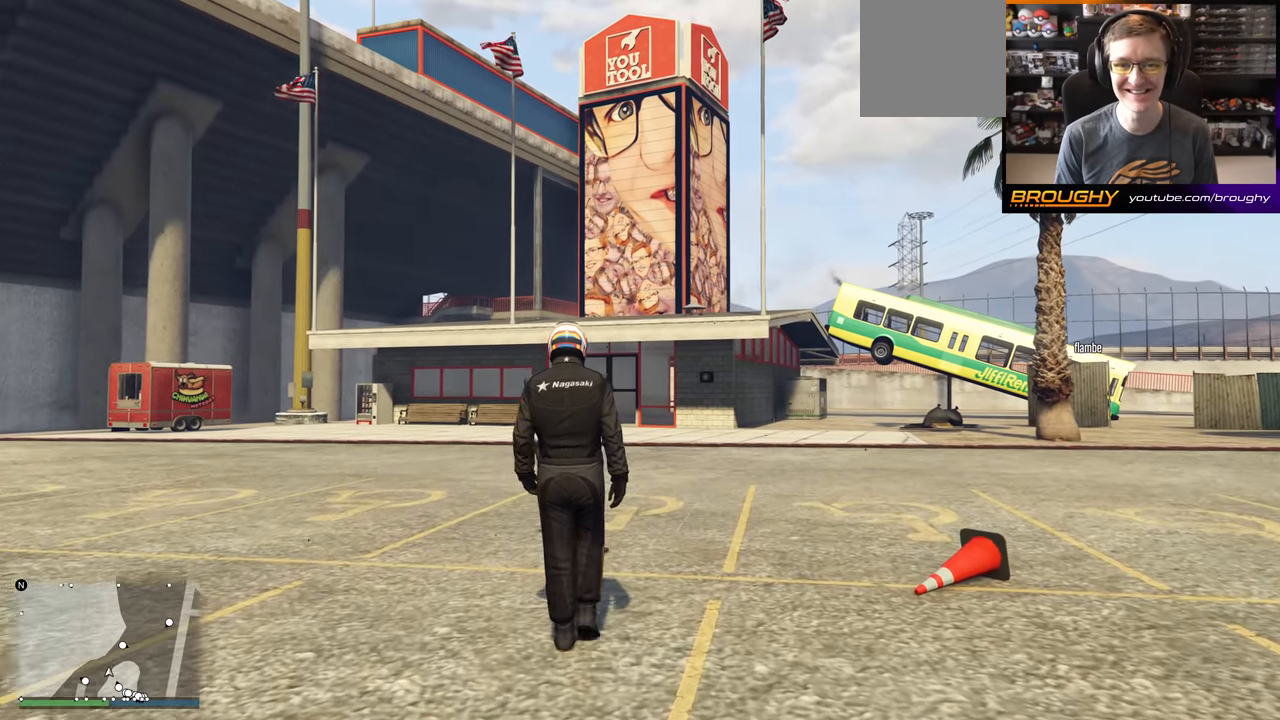
{"buttons": [], "left_stick": "up", "right_stick": "center", "events": []}
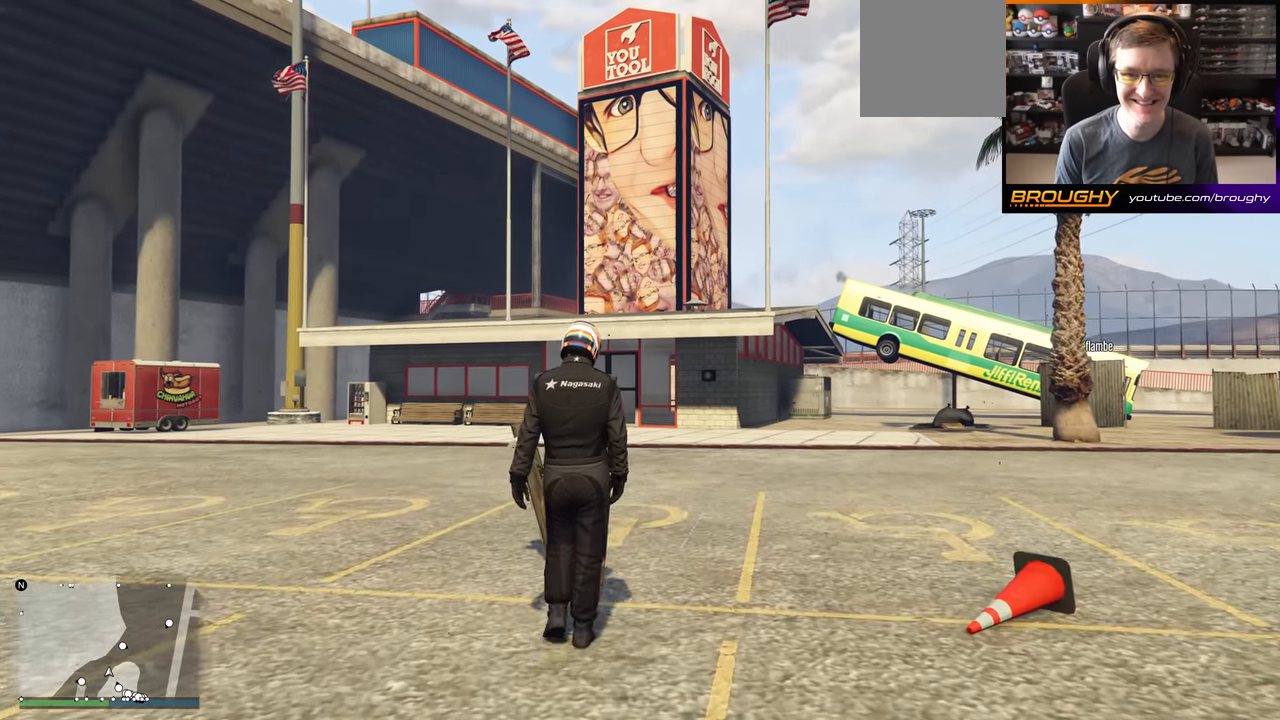
{"buttons": [], "left_stick": "up", "right_stick": "center", "events": []}
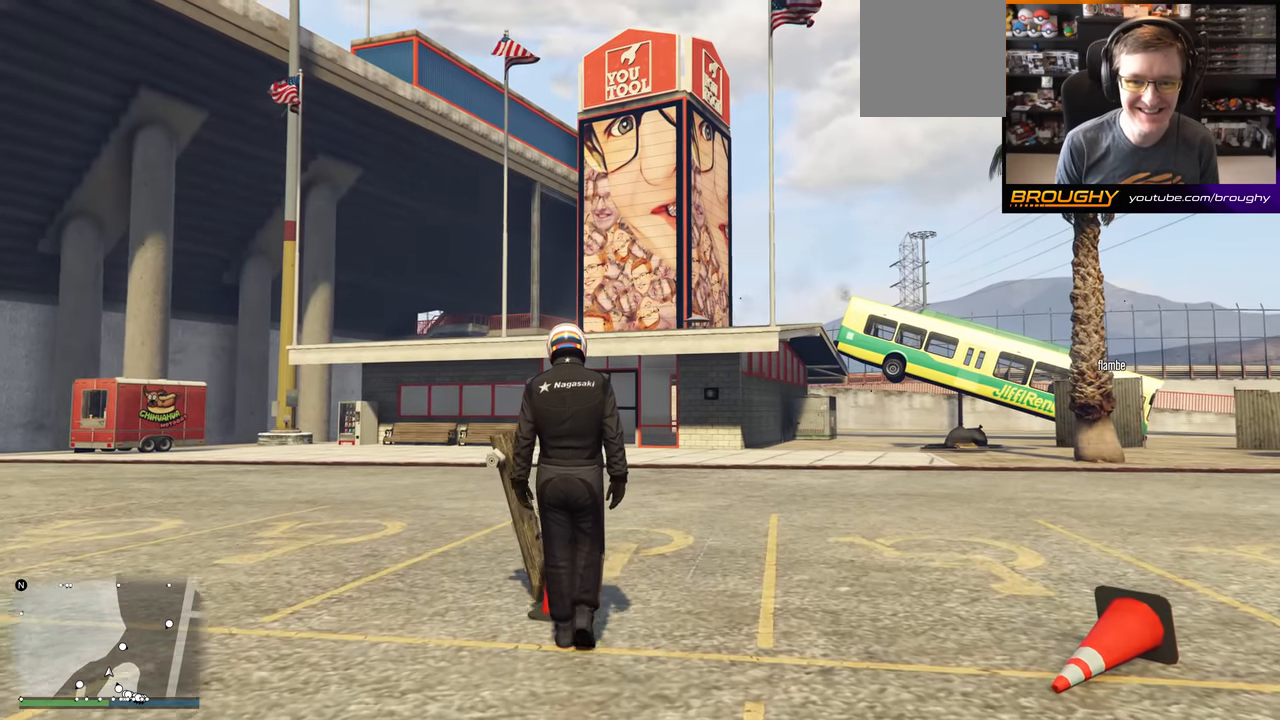
{"buttons": [], "left_stick": "up", "right_stick": "center", "events": []}
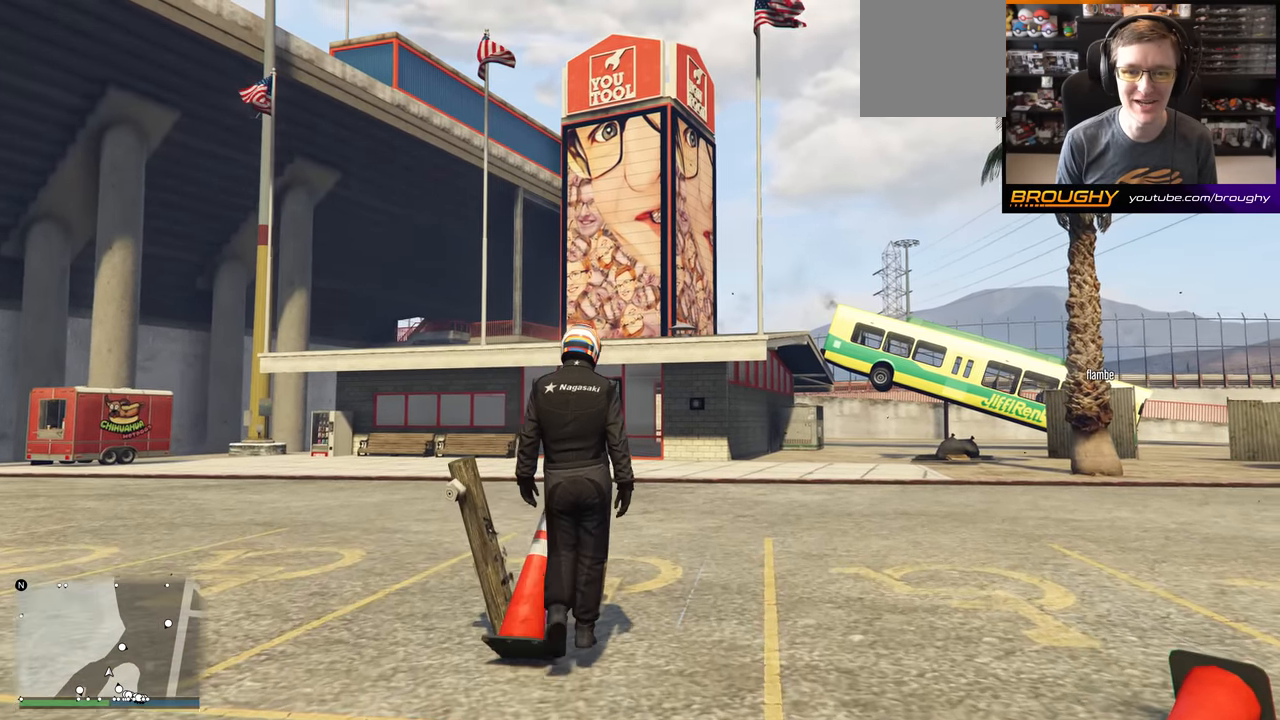
{"buttons": [], "left_stick": "up", "right_stick": "center", "events": []}